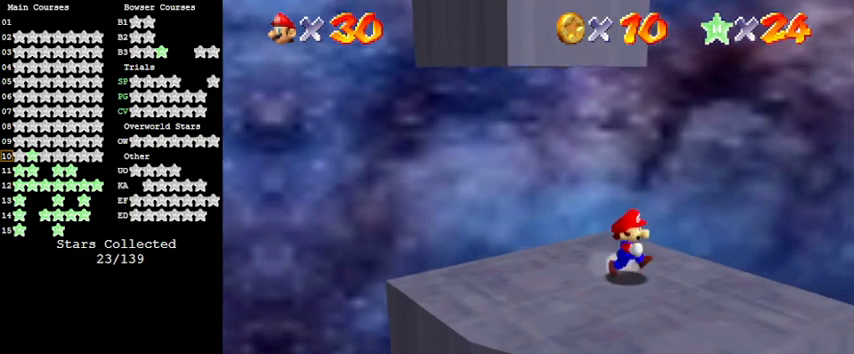
Gameplay with keyboard; each line is a JSON object with the keys held at the frame after it. "events" lists presses ("down") and releases ("up") of "a", "c", "ctrl", "d", "down", "left", "return", "right", "s", "shift", "up", "w", "x" and "y" between this image and that frame as [ms after this image, input, new state], when the widget could be followed in between. No other keys are recorded. Mouse input is not recorded.
{"keys": ["c", "s"], "events": [[100, "d", "down"], [100, "down", "up"], [133, "right", "up"], [200, "d", "up"], [467, "c", "down"], [500, "s", "down"]]}
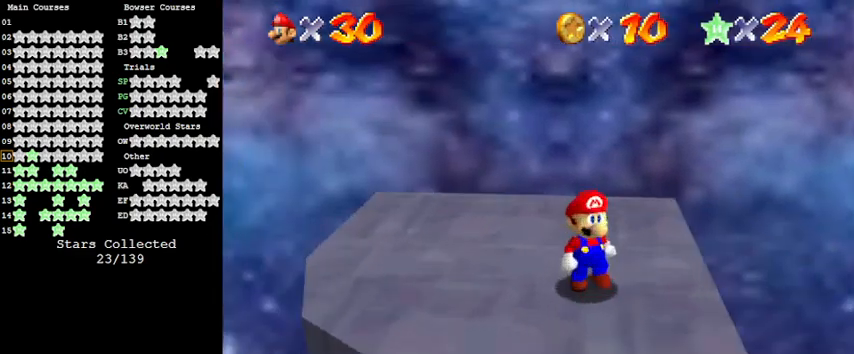
{"keys": [], "events": [[100, "c", "up"], [167, "s", "up"], [200, "right", "down"], [300, "right", "up"]]}
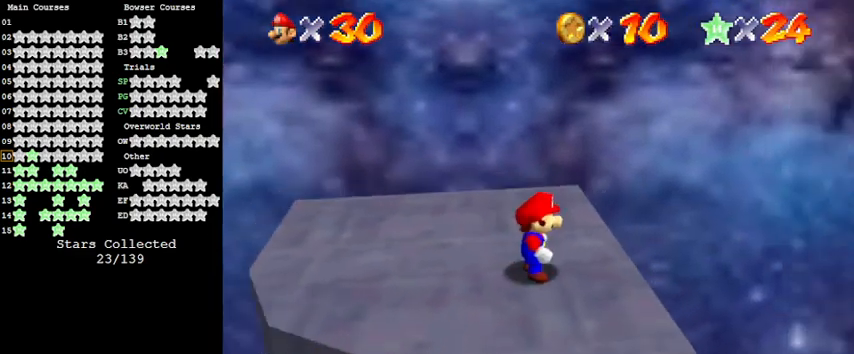
{"keys": ["shift"], "events": [[200, "up", "down"], [300, "up", "up"], [367, "shift", "down"]]}
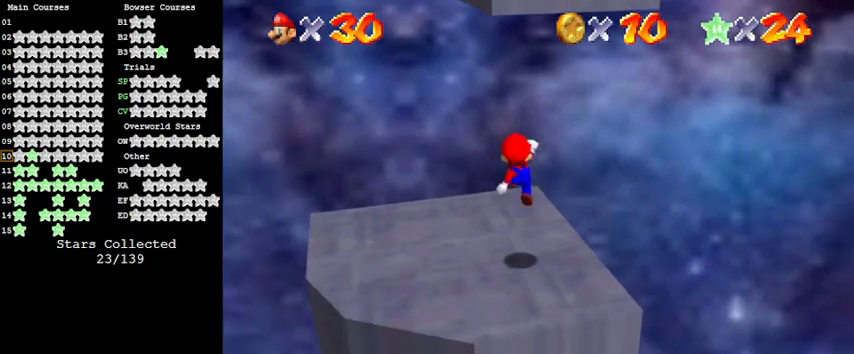
{"keys": [], "events": [[33, "down", "down"], [33, "shift", "up"], [167, "c", "down"], [233, "down", "up"], [300, "c", "up"]]}
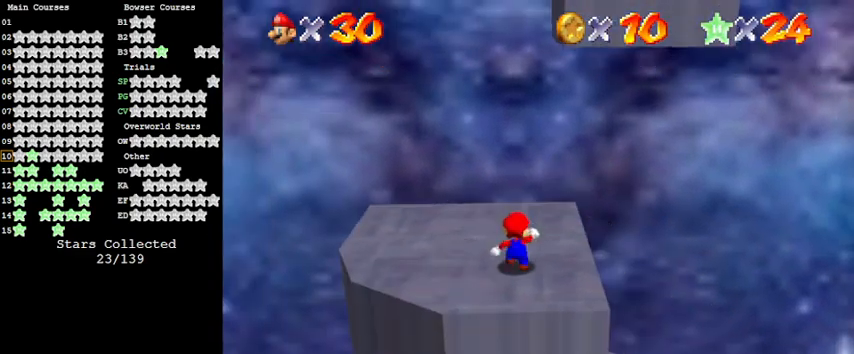
{"keys": [], "events": [[267, "a", "down"], [333, "s", "down"], [467, "a", "up"], [467, "s", "up"]]}
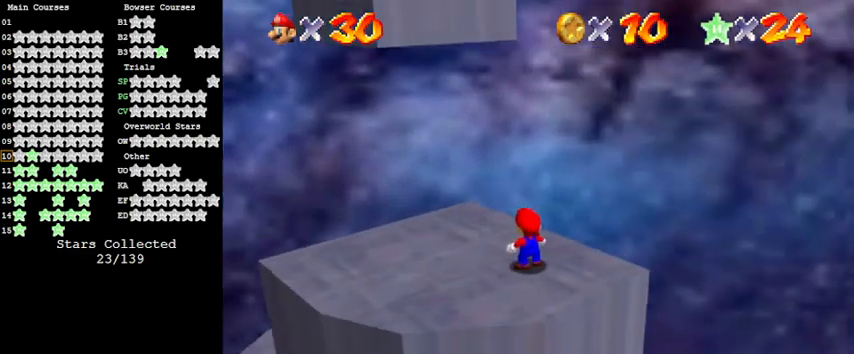
{"keys": ["down", "right"], "events": [[100, "shift", "down"], [200, "down", "down"], [433, "right", "down"], [467, "shift", "up"]]}
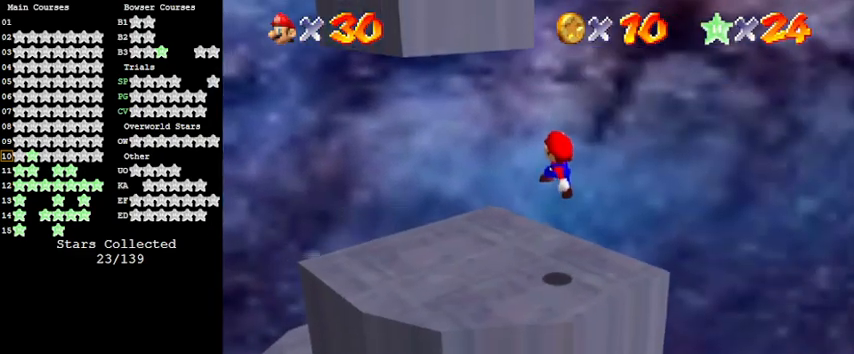
{"keys": ["left", "up"], "events": [[33, "down", "up"], [33, "right", "up"], [100, "left", "down"], [167, "ctrl", "down"], [167, "up", "down"], [300, "ctrl", "up"], [367, "a", "down"], [500, "a", "up"]]}
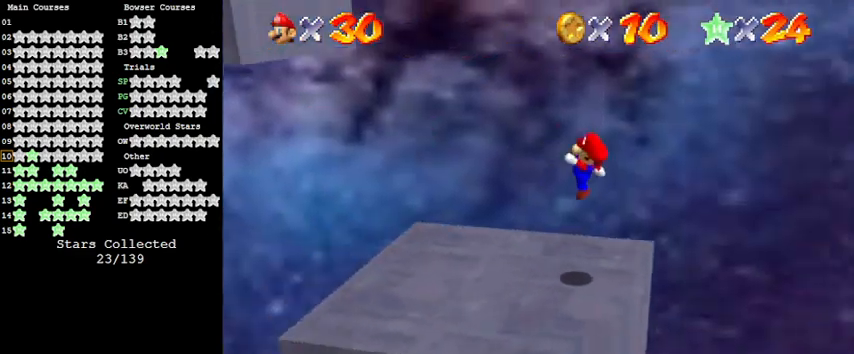
{"keys": ["left", "up"], "events": [[33, "left", "up"], [100, "up", "up"], [133, "left", "down"], [267, "shift", "down"], [400, "up", "down"], [467, "shift", "up"]]}
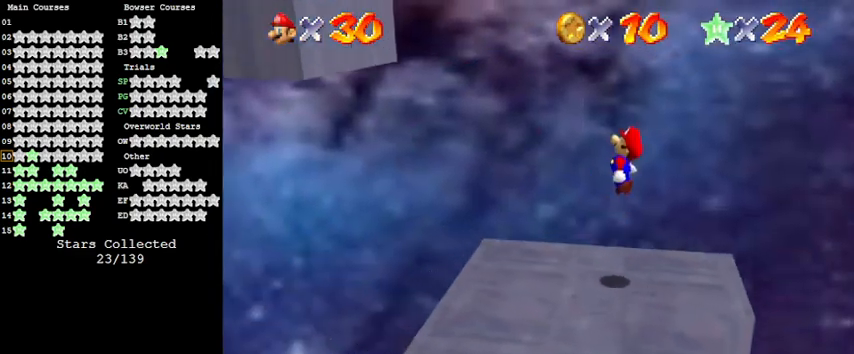
{"keys": [], "events": [[133, "up", "up"], [333, "up", "down"], [367, "up", "up"], [433, "left", "up"]]}
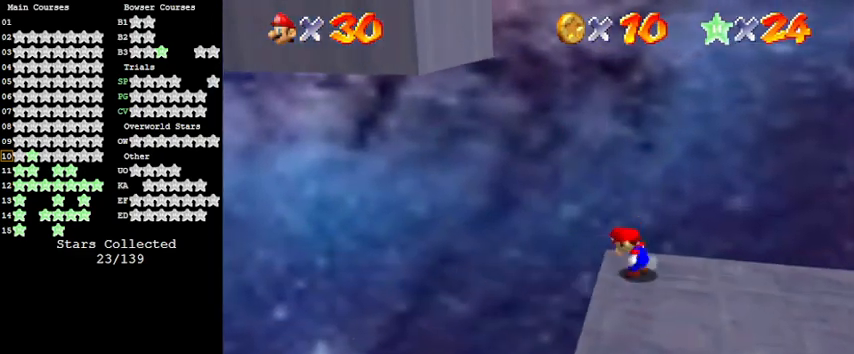
{"keys": ["down", "right", "shift"], "events": [[100, "shift", "down"], [133, "right", "down"], [467, "down", "down"]]}
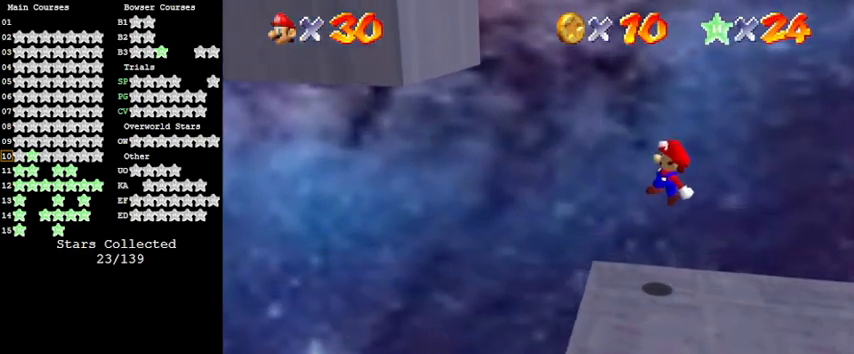
{"keys": ["down", "shift"], "events": [[33, "shift", "up"], [200, "d", "down"], [300, "d", "up"], [300, "down", "up"], [300, "right", "up"], [400, "shift", "down"], [433, "down", "down"]]}
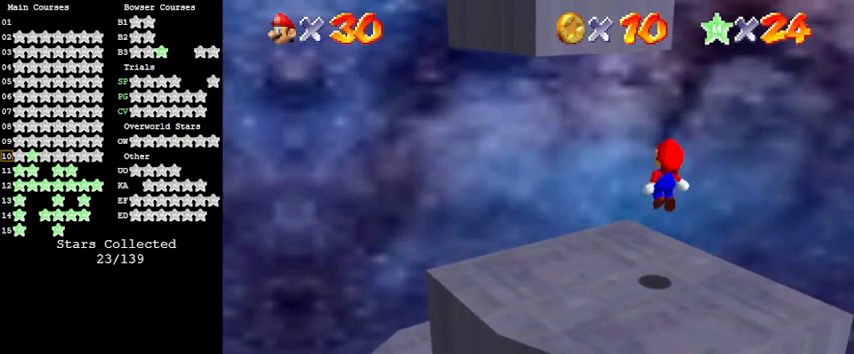
{"keys": ["up"], "events": [[33, "right", "down"], [67, "shift", "up"], [133, "right", "up"], [167, "down", "up"], [200, "left", "down"], [267, "up", "down"], [500, "left", "up"]]}
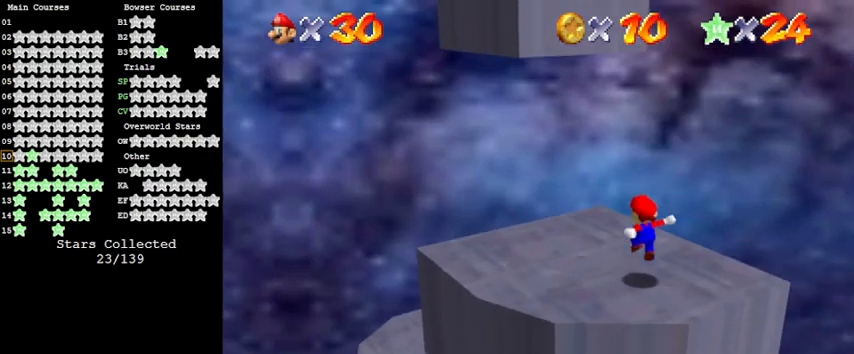
{"keys": ["down", "shift"], "events": [[33, "up", "up"], [267, "shift", "down"], [300, "down", "down"]]}
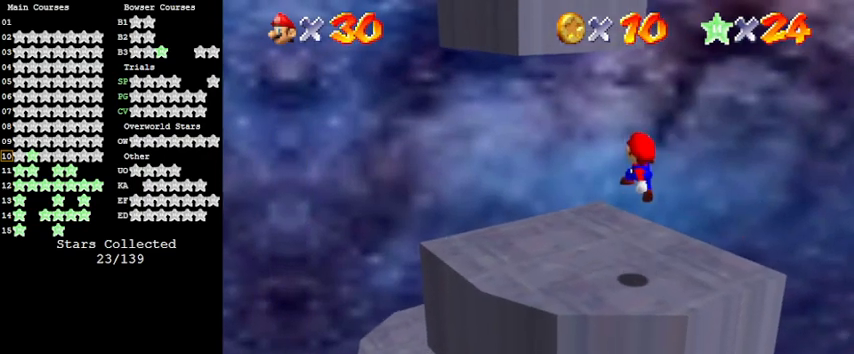
{"keys": ["left", "up"], "events": [[133, "down", "up"], [133, "shift", "up"], [333, "up", "down"], [367, "ctrl", "down"], [367, "left", "down"], [467, "ctrl", "up"]]}
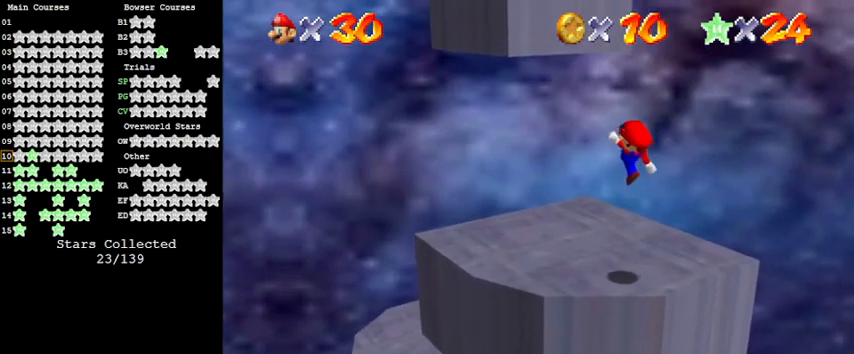
{"keys": ["left", "shift", "up"], "events": [[100, "a", "down"], [233, "a", "up"], [433, "shift", "down"]]}
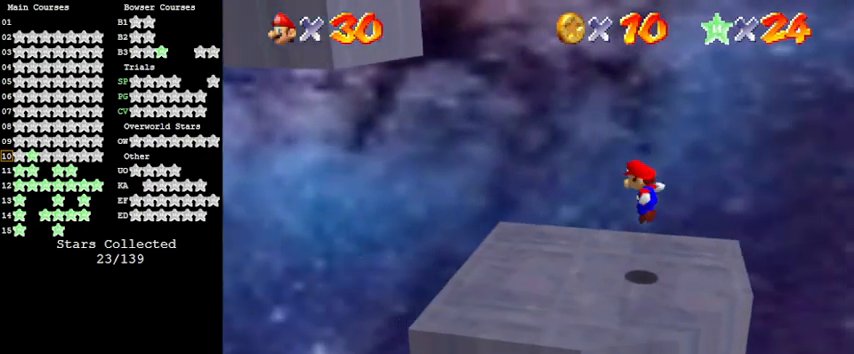
{"keys": ["left", "up"], "events": [[100, "shift", "up"], [300, "left", "up"], [400, "left", "down"]]}
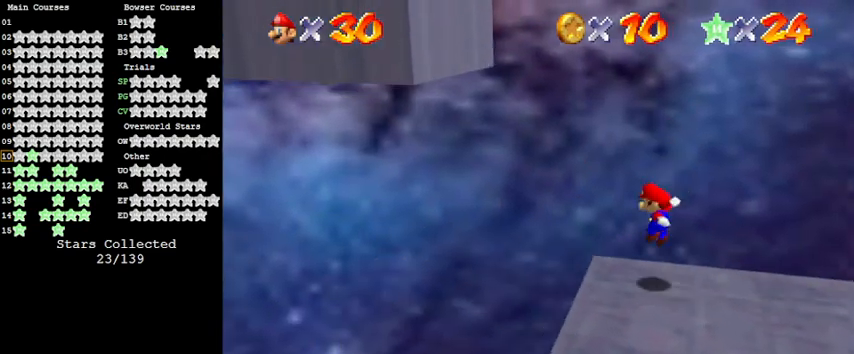
{"keys": ["left", "shift", "up"], "events": [[233, "shift", "down"]]}
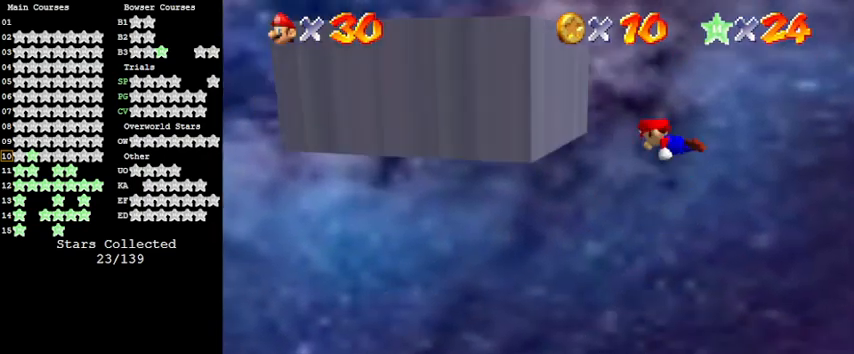
{"keys": ["left", "shift"], "events": [[267, "shift", "up"], [333, "up", "up"], [433, "shift", "down"]]}
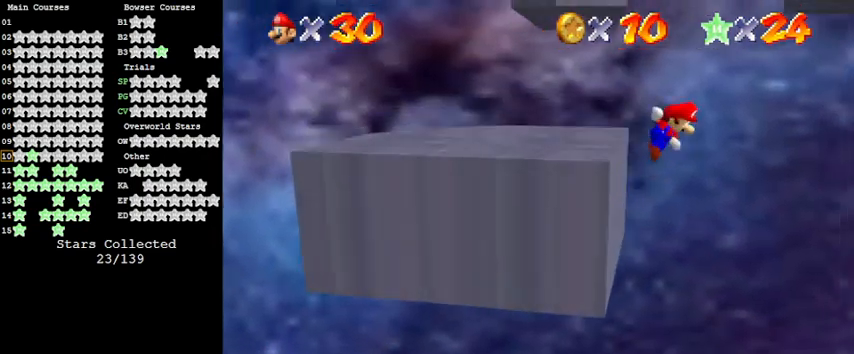
{"keys": ["left", "shift"], "events": []}
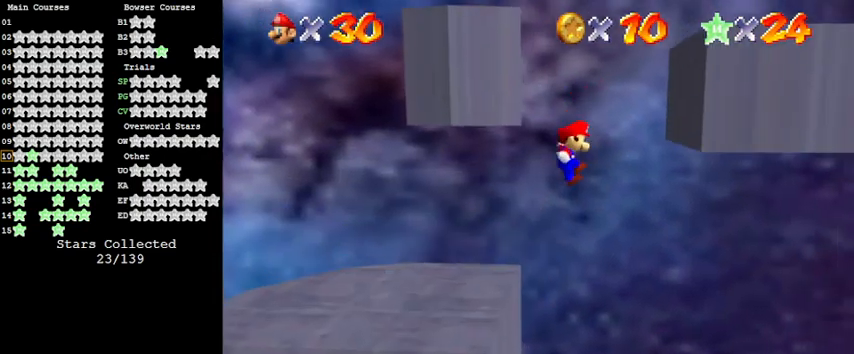
{"keys": ["left"], "events": [[400, "shift", "up"]]}
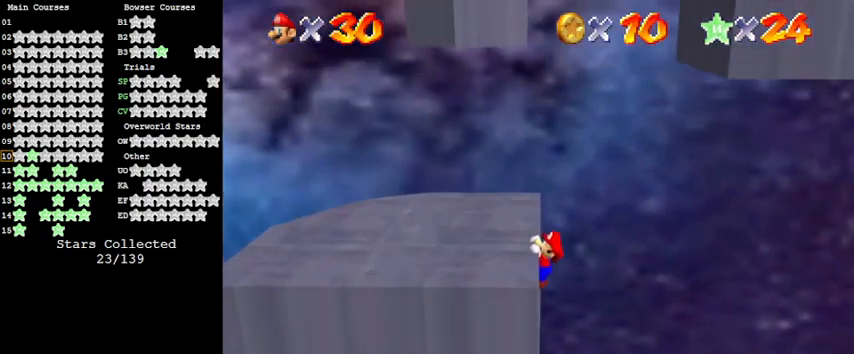
{"keys": ["down", "left"], "events": [[33, "shift", "down"], [200, "shift", "up"], [367, "a", "down"], [500, "a", "up"], [500, "down", "down"]]}
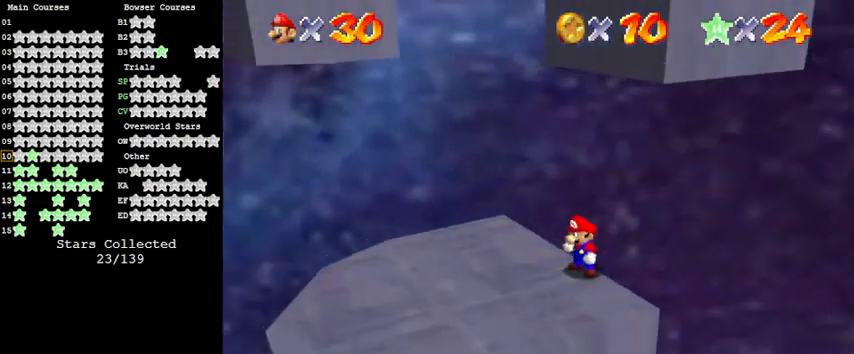
{"keys": ["down", "left"], "events": [[233, "left", "up"], [367, "left", "down"]]}
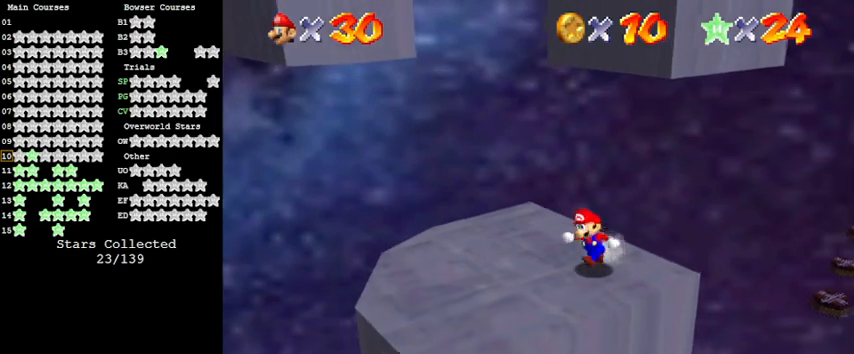
{"keys": ["shift", "up"], "events": [[100, "down", "up"], [133, "right", "down"], [200, "left", "up"], [267, "up", "down"], [400, "right", "up"], [500, "shift", "down"]]}
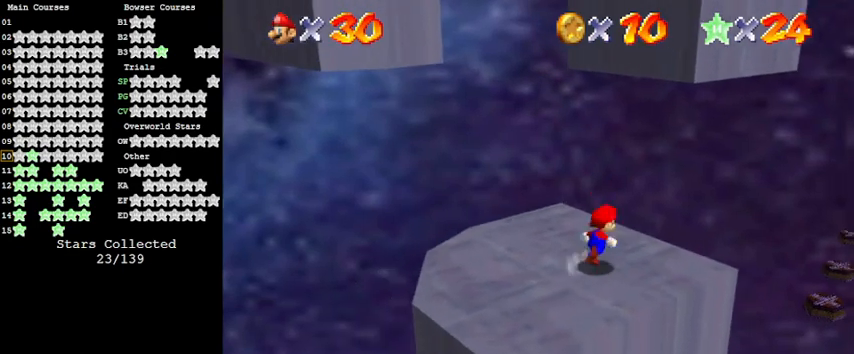
{"keys": ["down", "left"], "events": [[67, "up", "up"], [167, "down", "down"], [233, "left", "down"], [400, "shift", "up"]]}
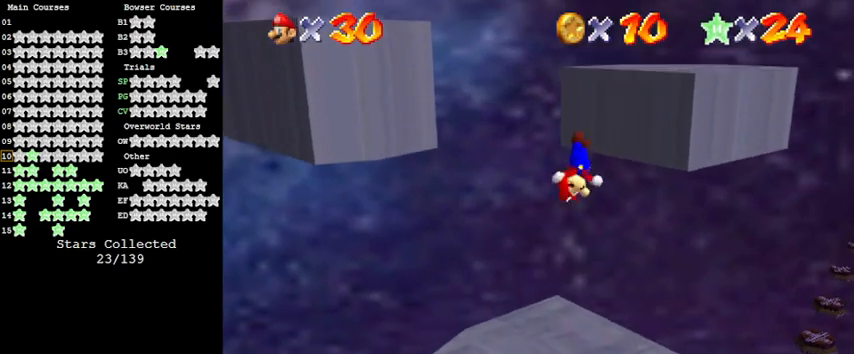
{"keys": [], "events": [[67, "down", "up"], [67, "left", "up"], [67, "y", "down"], [100, "shift", "down"], [200, "y", "up"], [267, "shift", "up"], [333, "d", "down"], [433, "d", "up"]]}
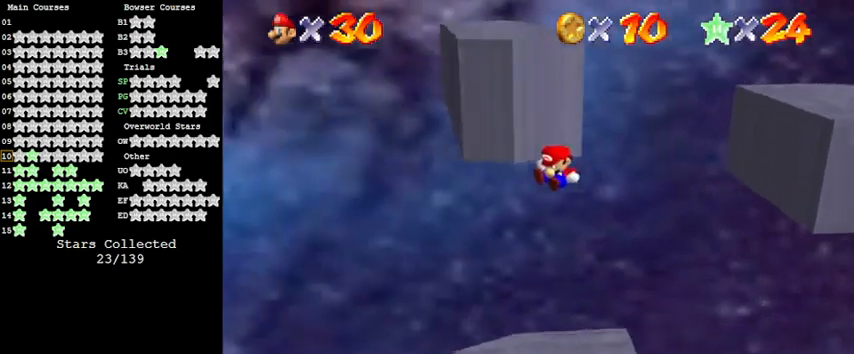
{"keys": [], "events": []}
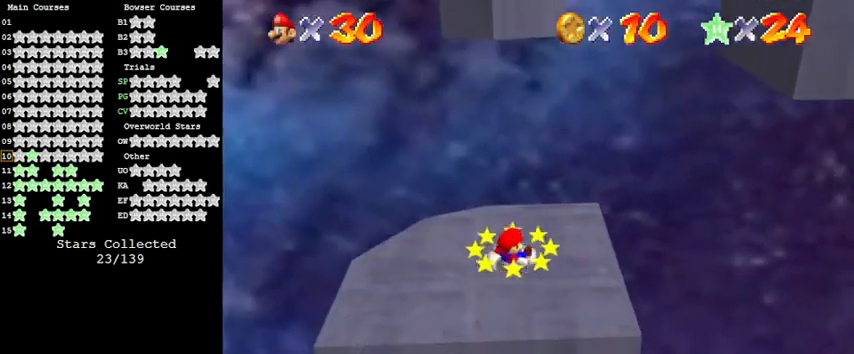
{"keys": [], "events": []}
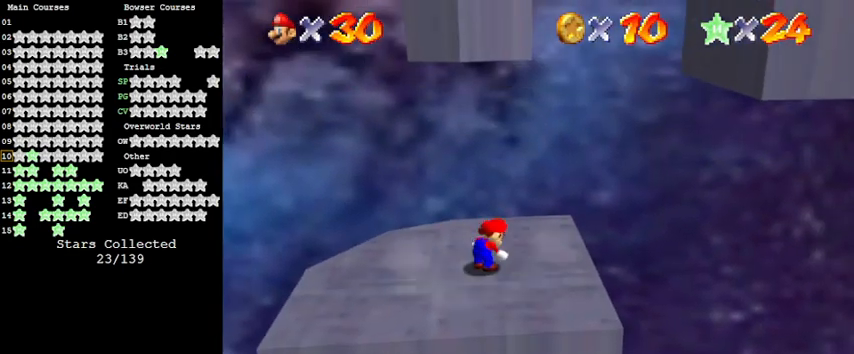
{"keys": [], "events": []}
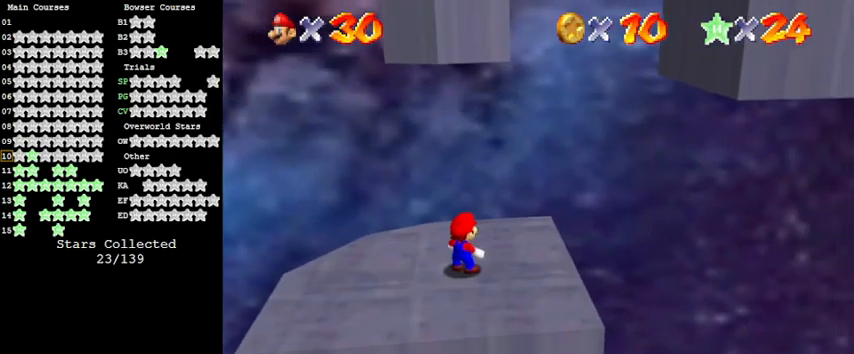
{"keys": [], "events": []}